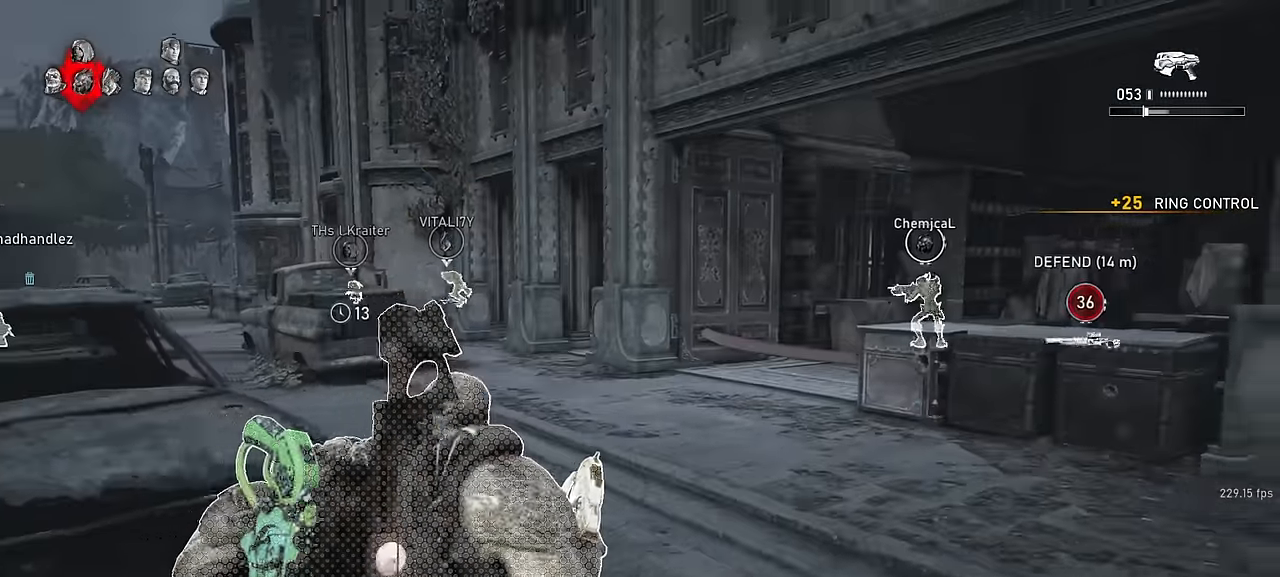
Gameplay with keyboard and mouse; each line is a JSON object with the keys and mouse buttons held at the frame after it. "events" lists presses ("down") and releases ("up") of "a", "ctrl", "d", "e", "f", "q", "r", "s", "shift", "space", "tab", "w", "mouse_left", "mouse_wheel", "mouse_right", "mouse_mb4" and "mouse_mb5" between this image and that frame as [ms after this image, input, new state], when the widget could be followed in between. "mouse_left", "mouse_wheel", "mouse_right", "mouse_mb4", "mouse_mb5" = the "left", "wheel", "right", "mb4", "mb5" buttons of the "mouse" list. No other keys are recorded. "wheel" means that the mouse wheel is clicked or scrolled. Not read: mouse_move.
{"keys": ["a", "shift", "space", "w"], "mouse": [], "events": [[50, "r", "down"], [267, "r", "up"], [300, "w", "down"], [350, "d", "up"], [384, "a", "down"]]}
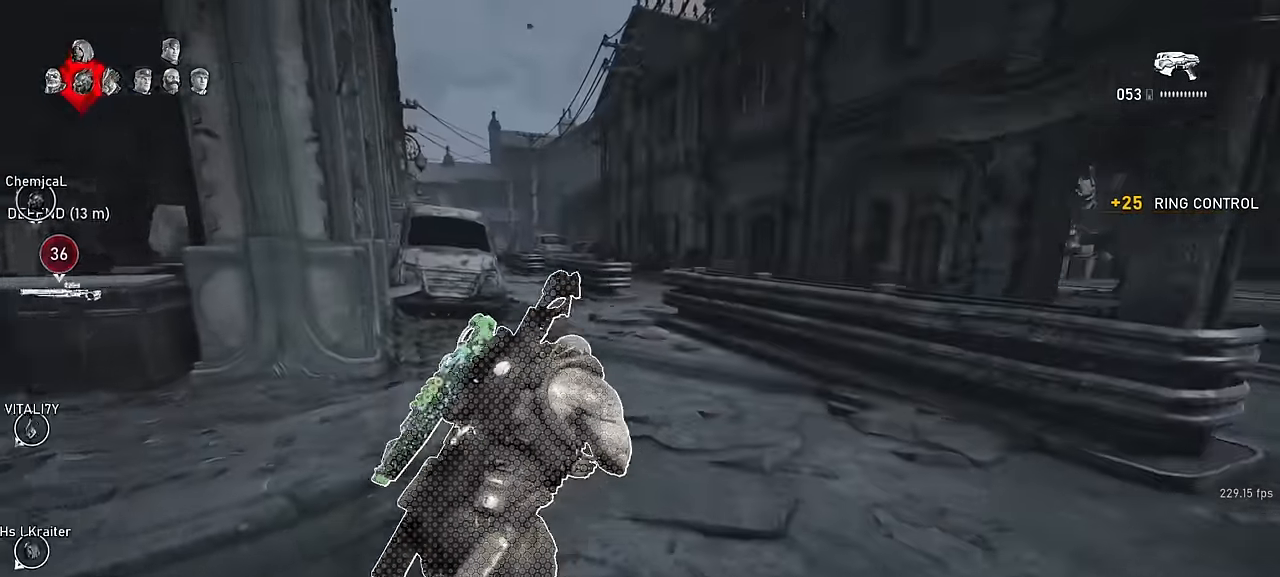
{"keys": ["shift", "space", "w"], "mouse": [], "events": [[117, "shift", "up"], [134, "space", "up"], [150, "a", "up"], [234, "space", "down"], [267, "space", "up"], [417, "shift", "down"], [417, "space", "down"]]}
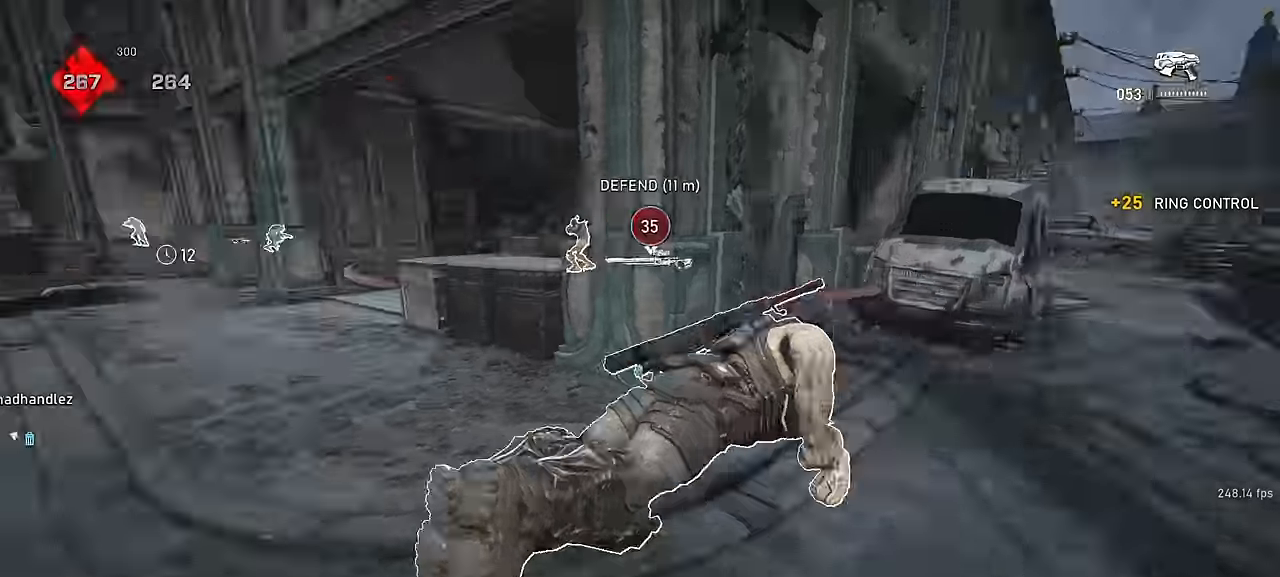
{"keys": ["d", "space", "w"], "mouse": [], "events": [[17, "d", "down"], [84, "shift", "up"], [100, "w", "up"], [250, "w", "down"], [367, "d", "up"], [484, "d", "down"]]}
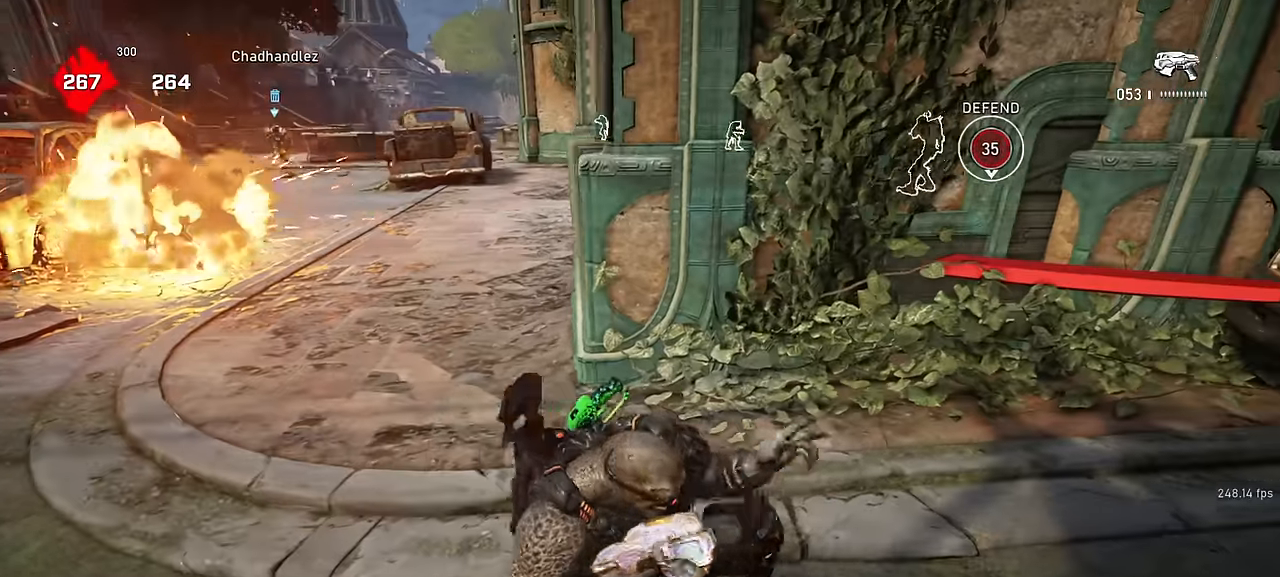
{"keys": ["a", "w"], "mouse": [], "events": [[50, "w", "up"], [150, "d", "up"], [150, "space", "up"], [150, "w", "down"], [284, "a", "down"]]}
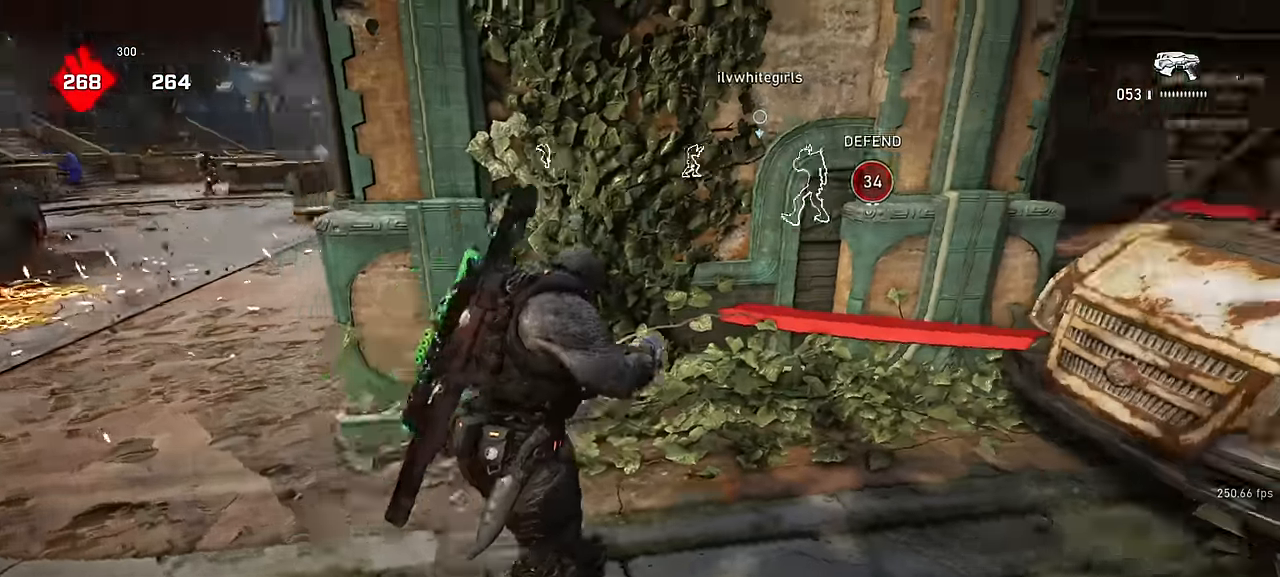
{"keys": ["space", "w"], "mouse": [], "events": [[500, "a", "up"], [500, "space", "down"]]}
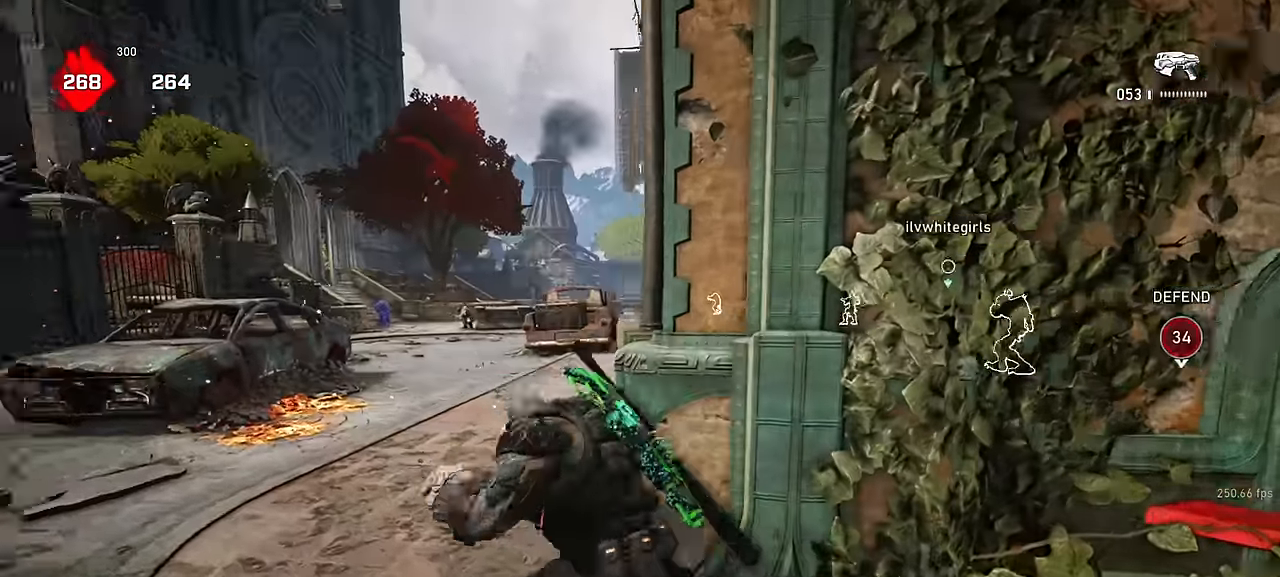
{"keys": ["w"], "mouse": ["right"], "events": [[50, "mouse_right", "down"], [100, "q", "down"], [167, "q", "up"], [184, "mouse_left", "down"], [200, "space", "up"], [234, "mouse_left", "up"], [317, "mouse_left", "down"], [367, "mouse_left", "up"], [400, "q", "down"], [450, "mouse_left", "down"], [467, "q", "up"], [500, "mouse_left", "up"]]}
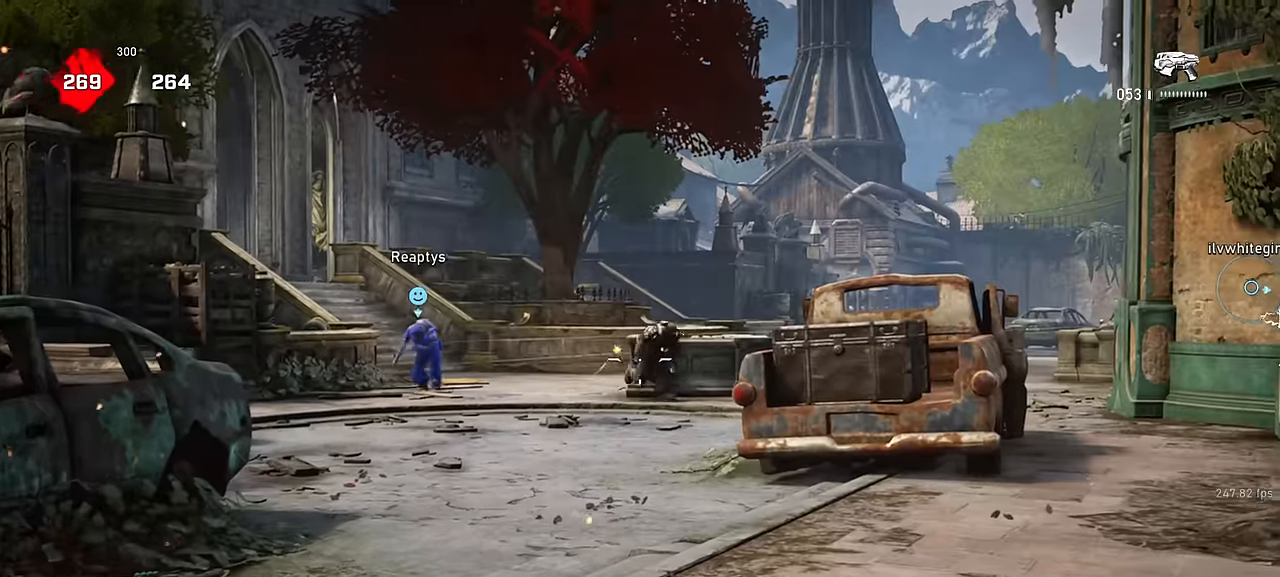
{"keys": ["a", "w"], "mouse": [], "events": [[84, "a", "down"], [84, "mouse_left", "down"], [134, "a", "up"], [134, "mouse_left", "up"], [200, "mouse_left", "down"], [234, "q", "down"], [300, "mouse_left", "up"], [334, "mouse_right", "up"], [334, "q", "up"], [450, "a", "down"]]}
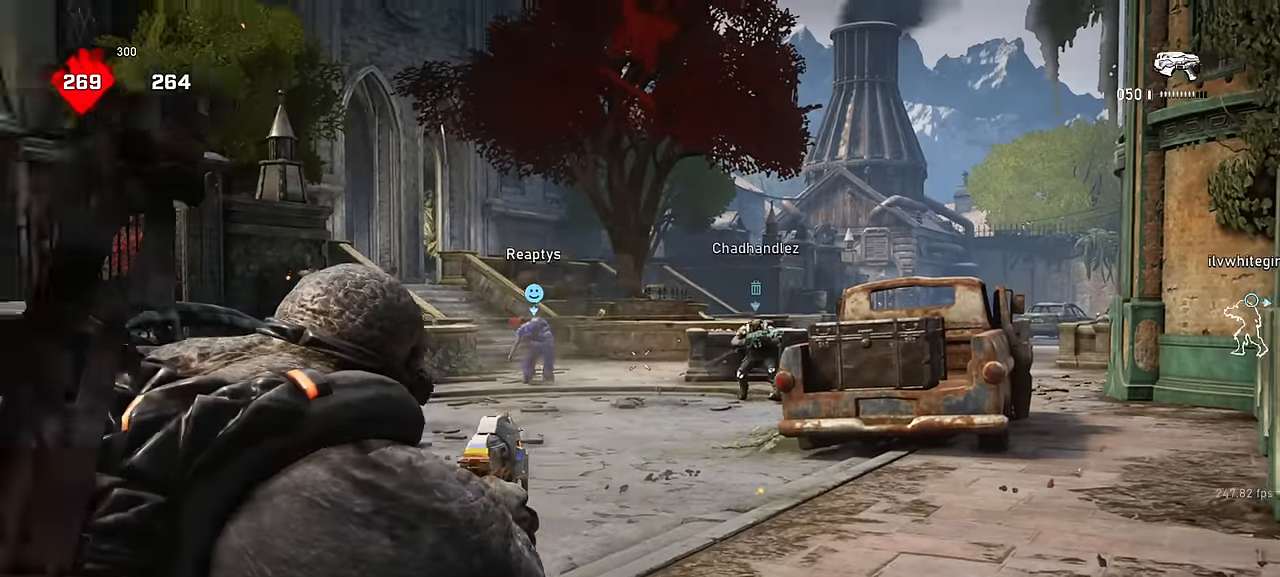
{"keys": ["shift", "space", "w"], "mouse": [], "events": [[17, "a", "up"], [34, "d", "down"], [250, "d", "up"], [417, "space", "down"], [434, "shift", "down"]]}
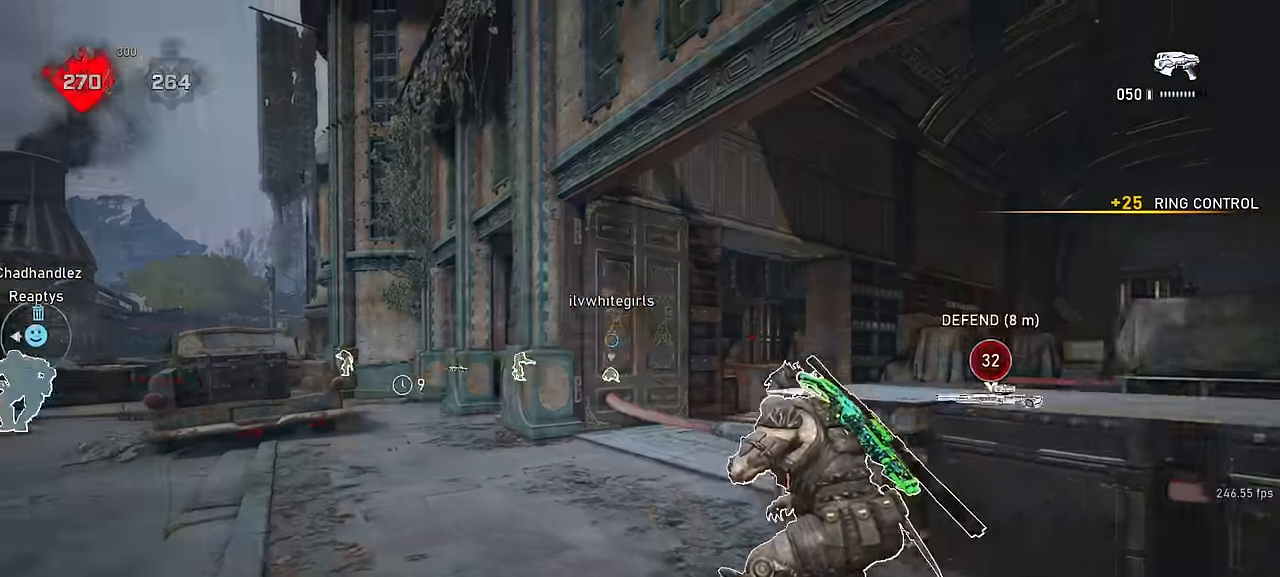
{"keys": ["space", "w"], "mouse": [], "events": [[267, "shift", "up"]]}
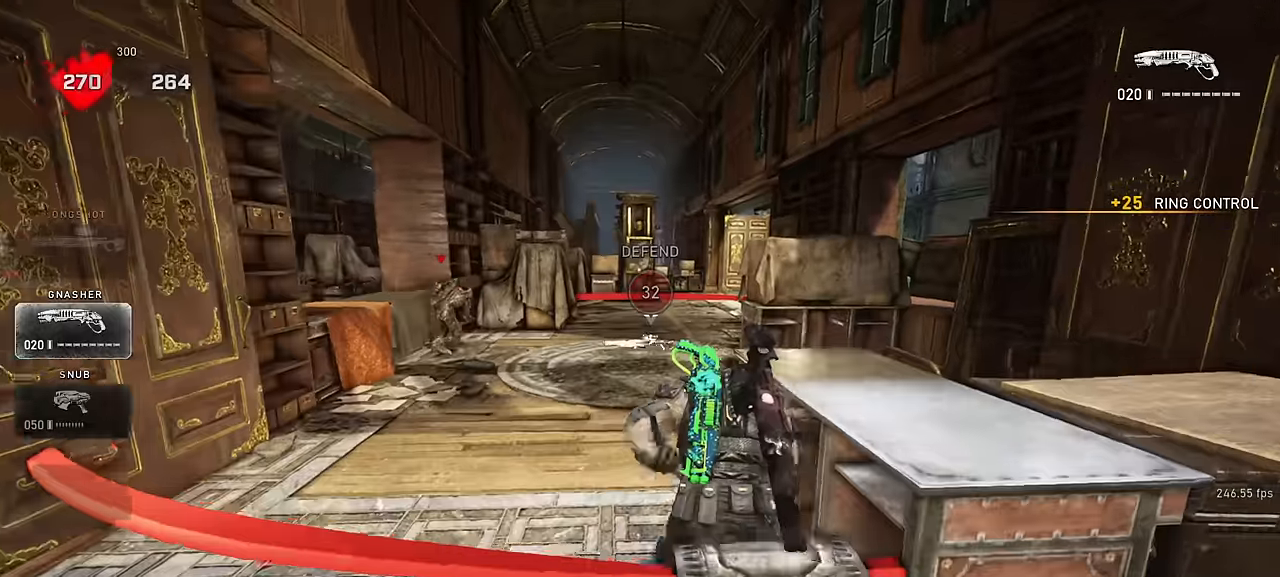
{"keys": ["space", "w"], "mouse": [], "events": [[183, "shift", "down"], [433, "shift", "up"]]}
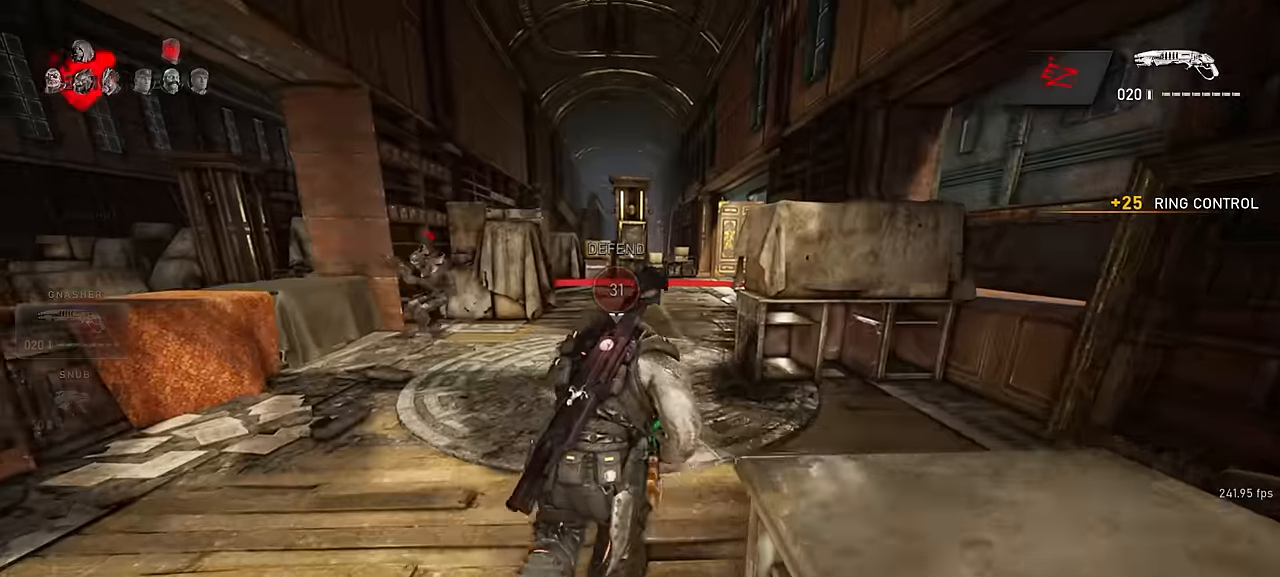
{"keys": ["e", "space", "w"], "mouse": [], "events": [[167, "d", "down"], [267, "d", "up"], [317, "a", "down"], [433, "a", "up"], [500, "e", "down"]]}
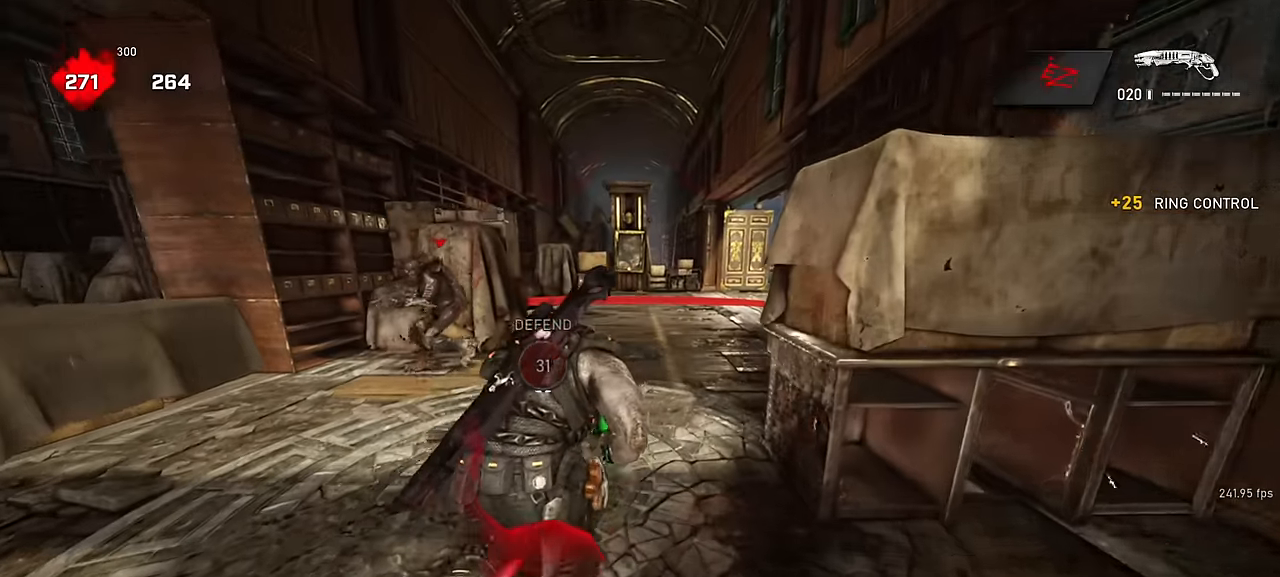
{"keys": ["d", "e", "w"], "mouse": [], "events": [[83, "d", "down"], [167, "space", "up"]]}
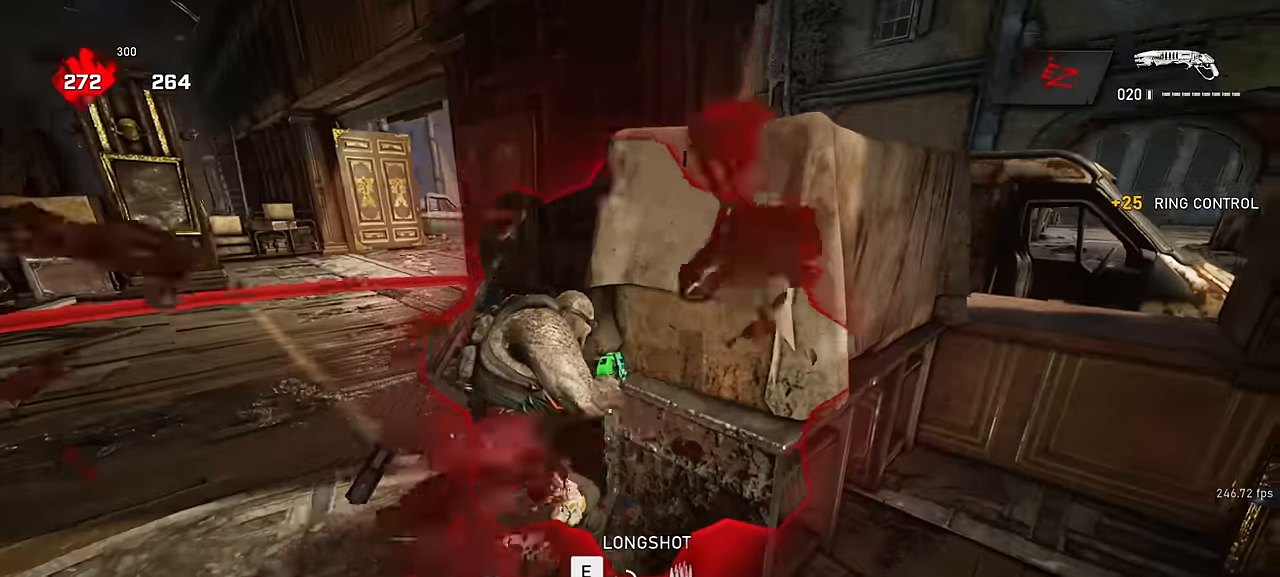
{"keys": ["shift", "space", "w"], "mouse": [], "events": [[17, "d", "up"], [33, "space", "down"], [100, "shift", "down"], [133, "e", "up"], [267, "shift", "up"], [383, "shift", "down"]]}
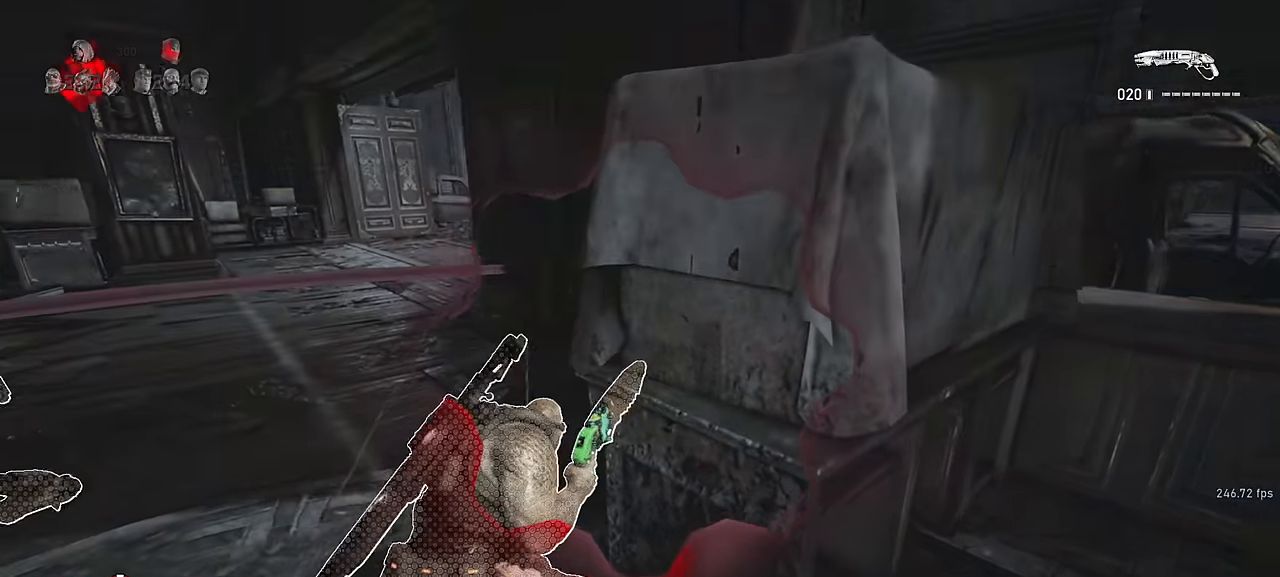
{"keys": ["d", "shift", "space", "w"], "mouse": [], "events": [[50, "shift", "up"], [200, "shift", "down"], [467, "d", "down"]]}
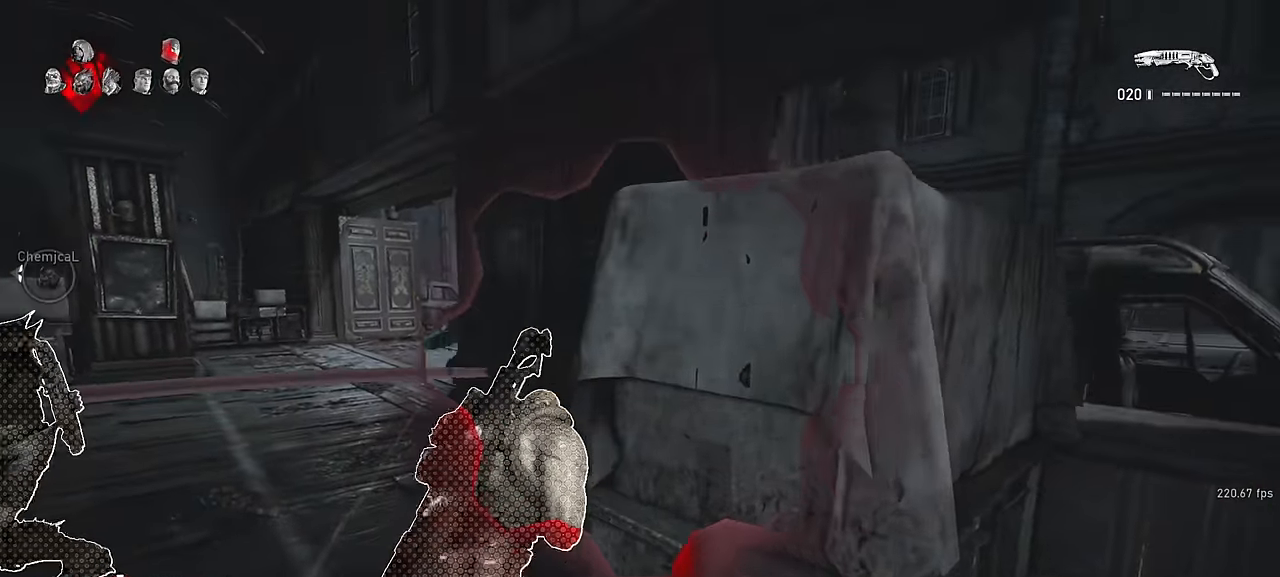
{"keys": ["w"], "mouse": [], "events": [[100, "space", "up"], [183, "shift", "up"], [433, "d", "up"]]}
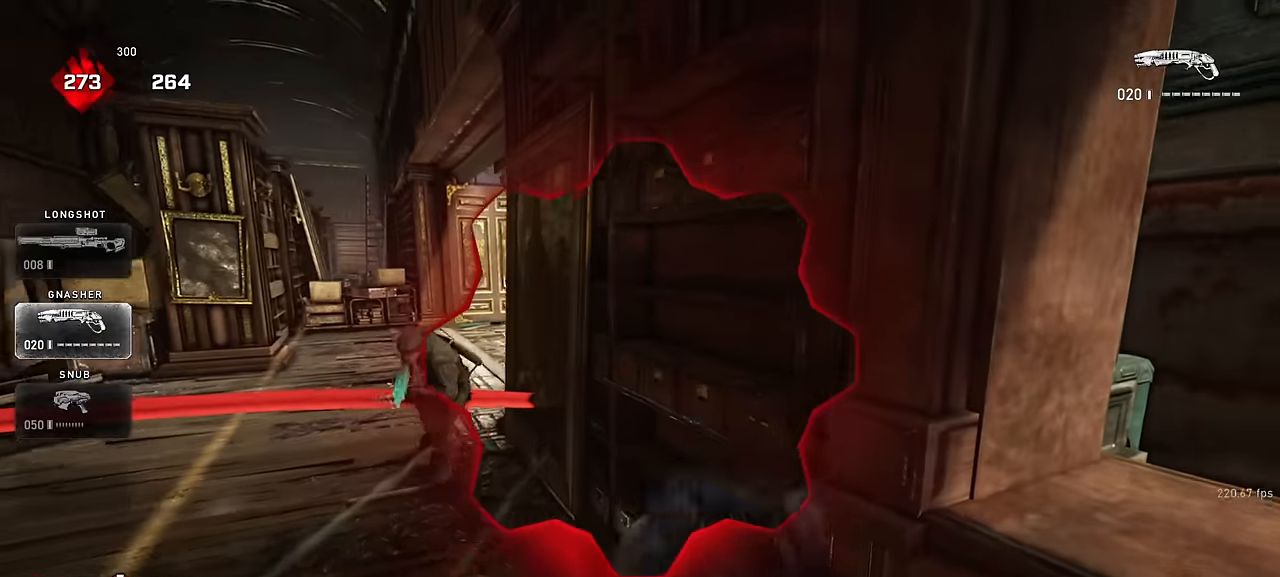
{"keys": ["a", "w"], "mouse": [], "events": [[17, "d", "down"], [33, "w", "up"], [100, "a", "down"], [133, "d", "up"], [267, "w", "down"]]}
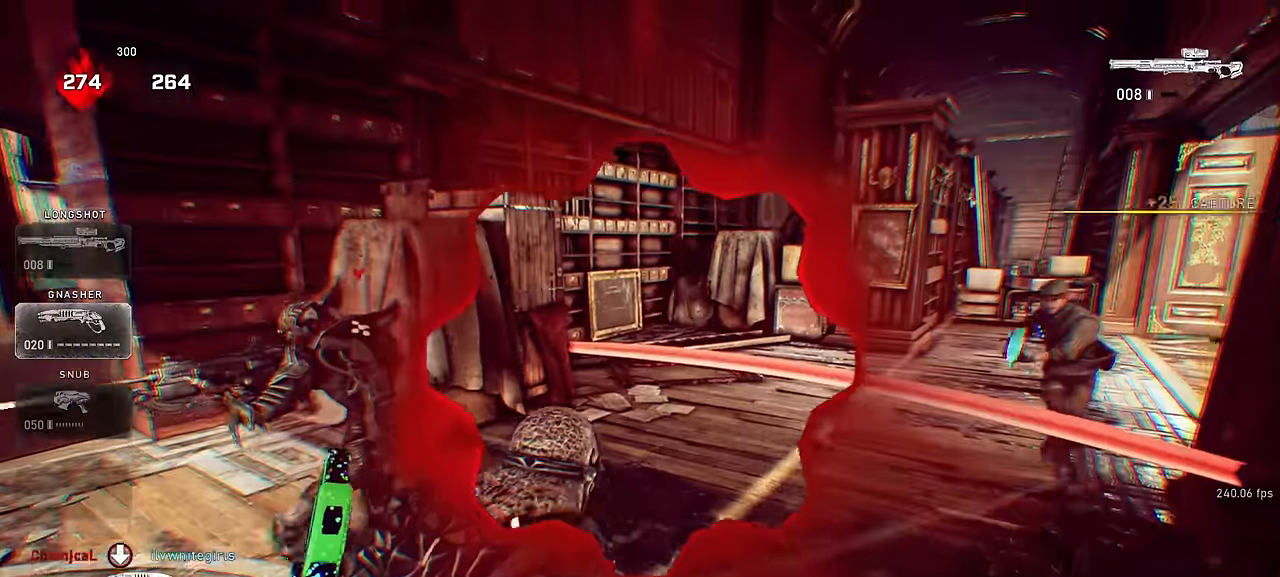
{"keys": ["a", "d", "w"], "mouse": [], "events": [[133, "w", "up"], [167, "d", "down"], [217, "a", "up"], [350, "mouse_wheel", "down"], [417, "mouse_wheel", "up"], [417, "w", "down"], [483, "a", "down"]]}
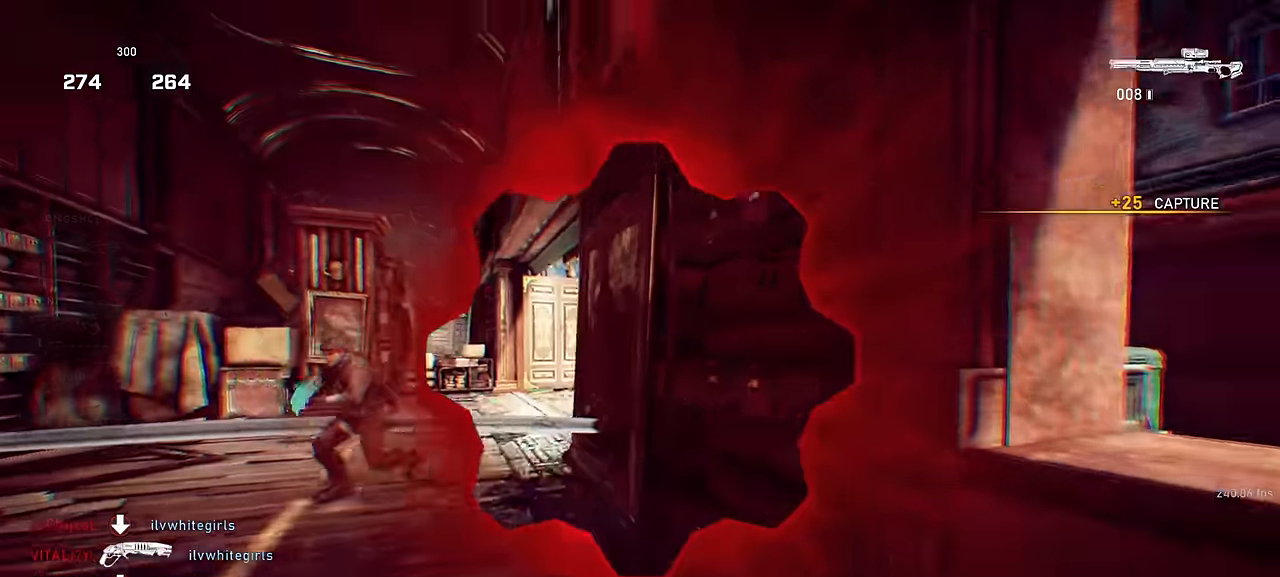
{"keys": ["a", "w"], "mouse": [], "events": [[17, "d", "up"], [17, "space", "down"], [167, "a", "up"], [417, "a", "down"], [467, "space", "up"]]}
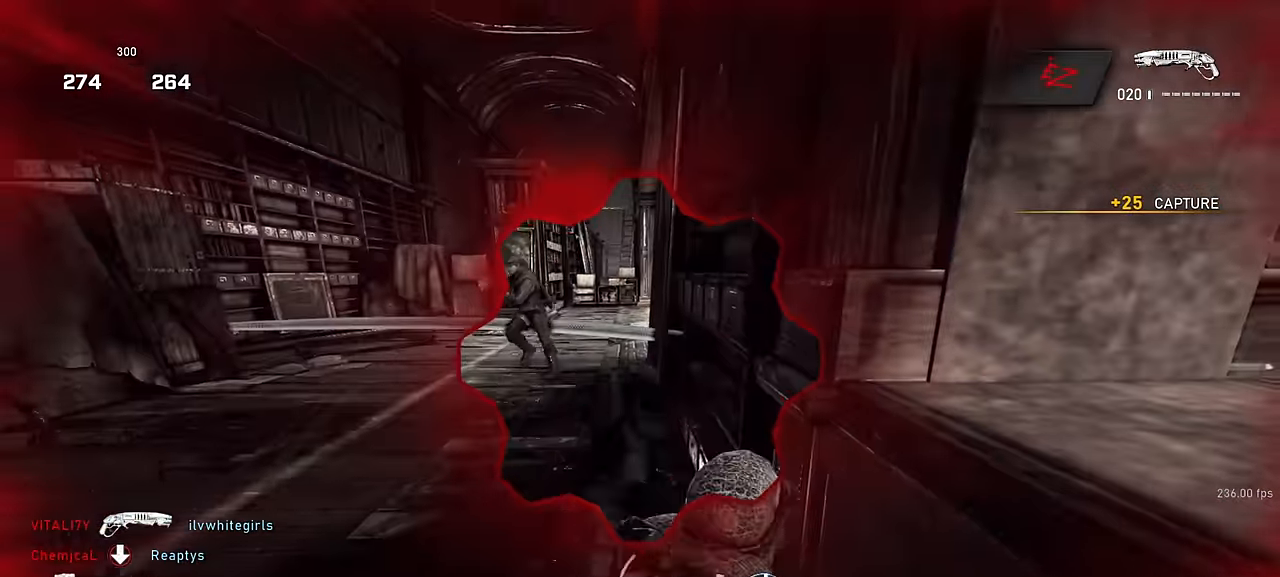
{"keys": ["a", "s", "shift", "space"], "mouse": [], "events": [[17, "d", "down"], [17, "shift", "down"], [17, "w", "up"], [67, "a", "up"], [67, "space", "down"], [150, "space", "up"], [167, "a", "down"], [183, "s", "down"], [233, "a", "up"], [250, "d", "up"], [250, "space", "down"], [333, "space", "up"], [367, "a", "down"], [433, "space", "down"]]}
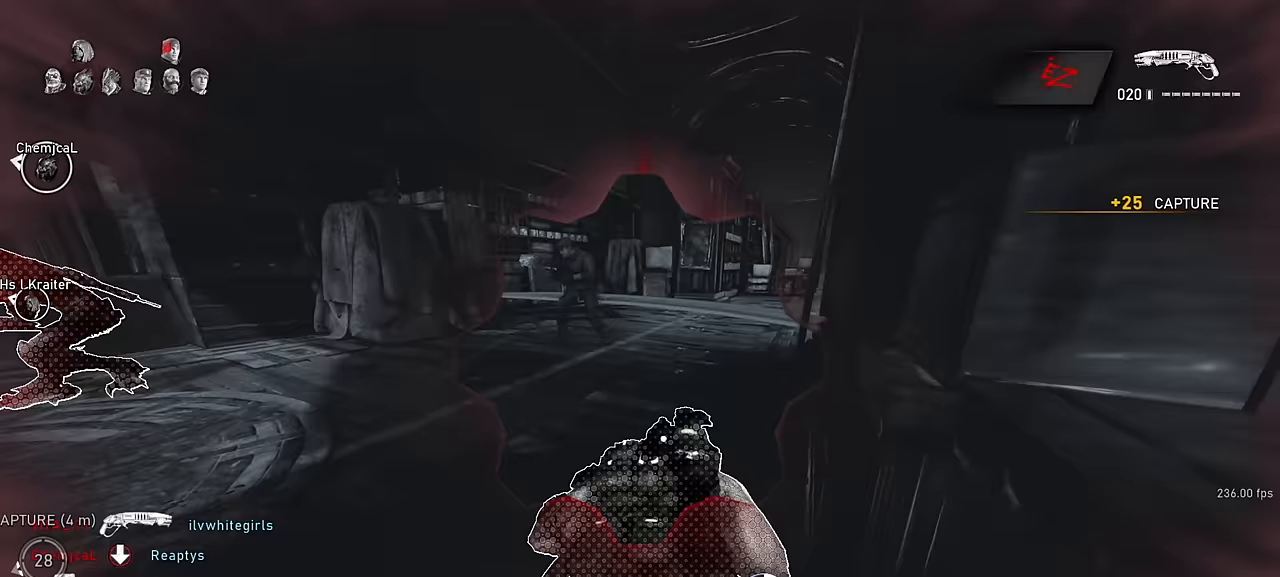
{"keys": ["a", "s", "space"], "mouse": [], "events": [[33, "space", "up"], [117, "space", "down"], [183, "space", "up"], [283, "space", "down"], [350, "space", "up"], [450, "space", "down"], [467, "shift", "up"]]}
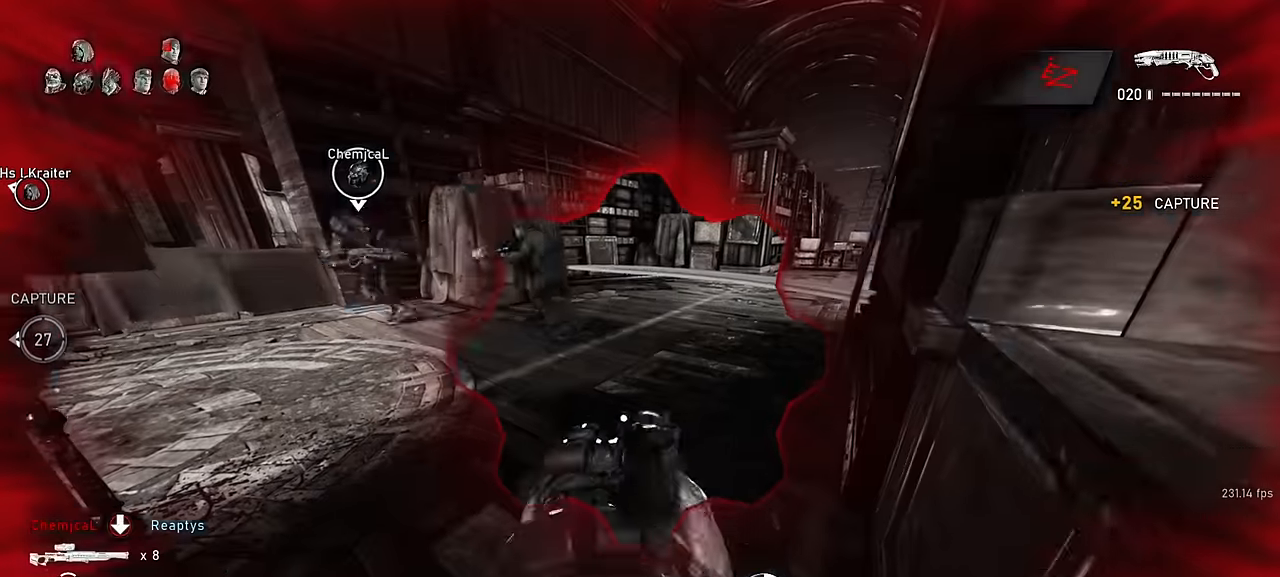
{"keys": ["a", "space"], "mouse": [], "events": [[17, "a", "up"], [17, "d", "down"], [33, "space", "up"], [133, "space", "down"], [217, "space", "up"], [317, "space", "down"], [383, "s", "up"], [383, "space", "up"], [417, "a", "down"], [433, "d", "up"], [483, "space", "down"]]}
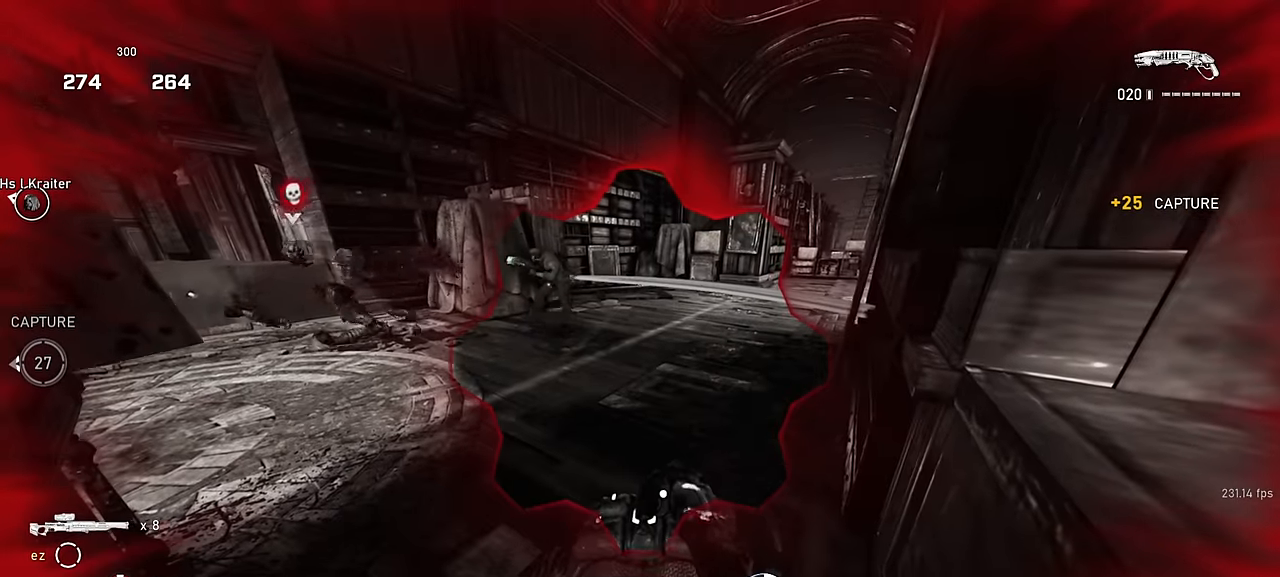
{"keys": ["s", "space"], "mouse": [], "events": [[50, "space", "up"], [100, "a", "up"], [100, "s", "down"], [150, "space", "down"], [217, "space", "up"], [317, "space", "down"], [400, "mouse_wheel", "down"], [400, "space", "up"], [500, "mouse_wheel", "up"], [500, "space", "down"]]}
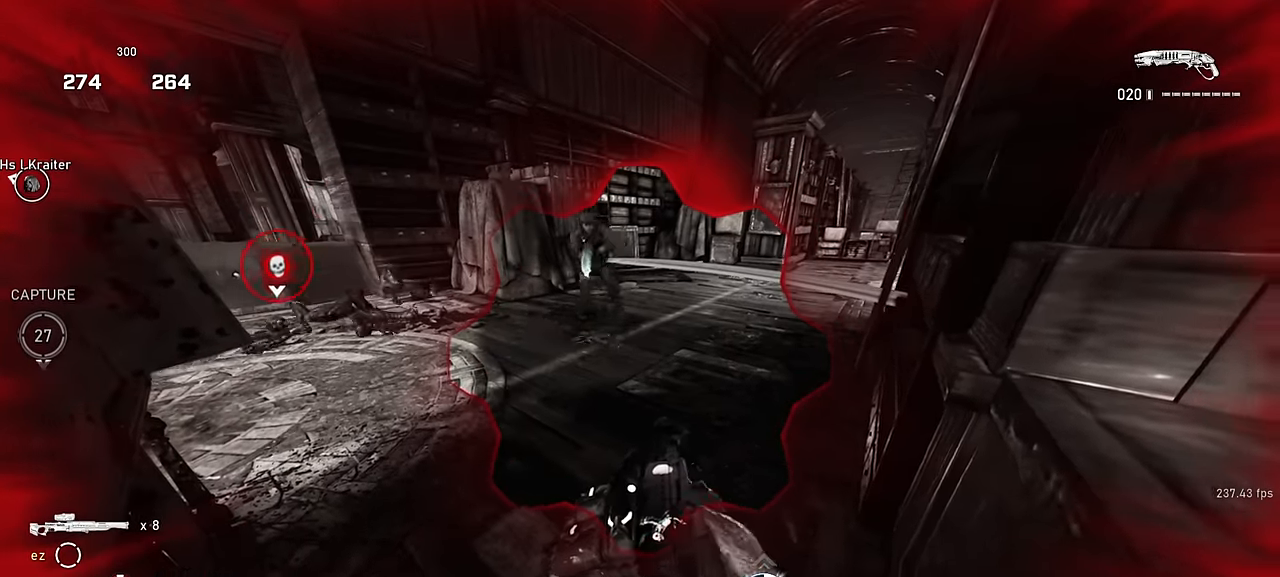
{"keys": [], "mouse": [], "events": [[67, "a", "down"], [67, "s", "up"], [67, "space", "up"], [100, "shift", "down"], [167, "space", "down"], [233, "space", "up"], [317, "shift", "up"], [333, "space", "down"], [417, "a", "up"], [433, "space", "up"]]}
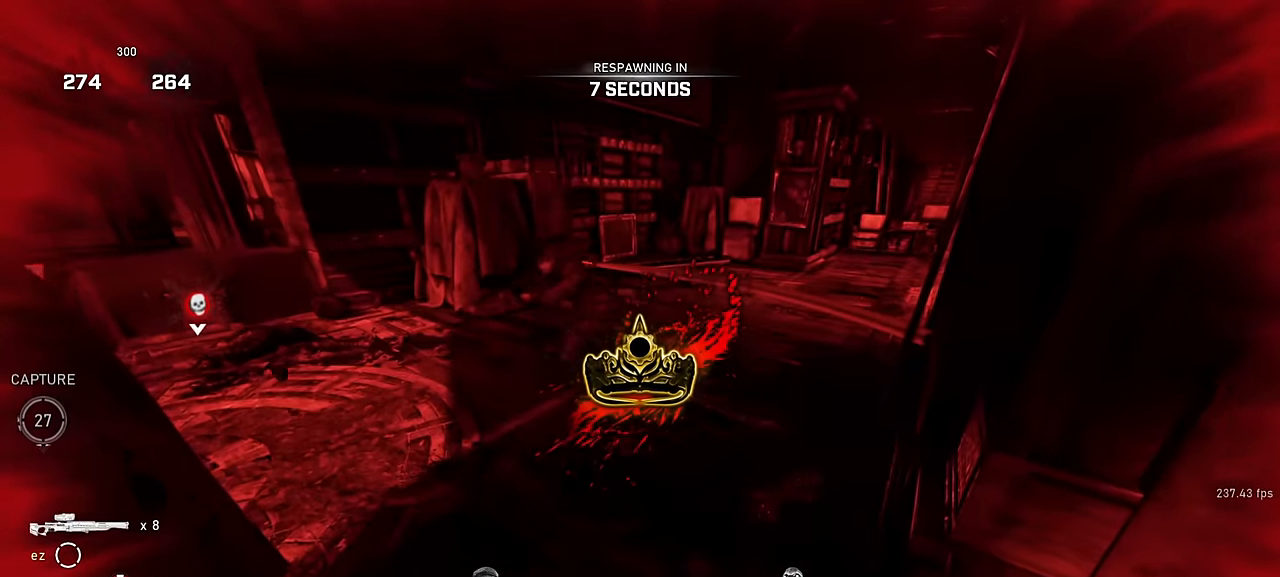
{"keys": [], "mouse": [], "events": []}
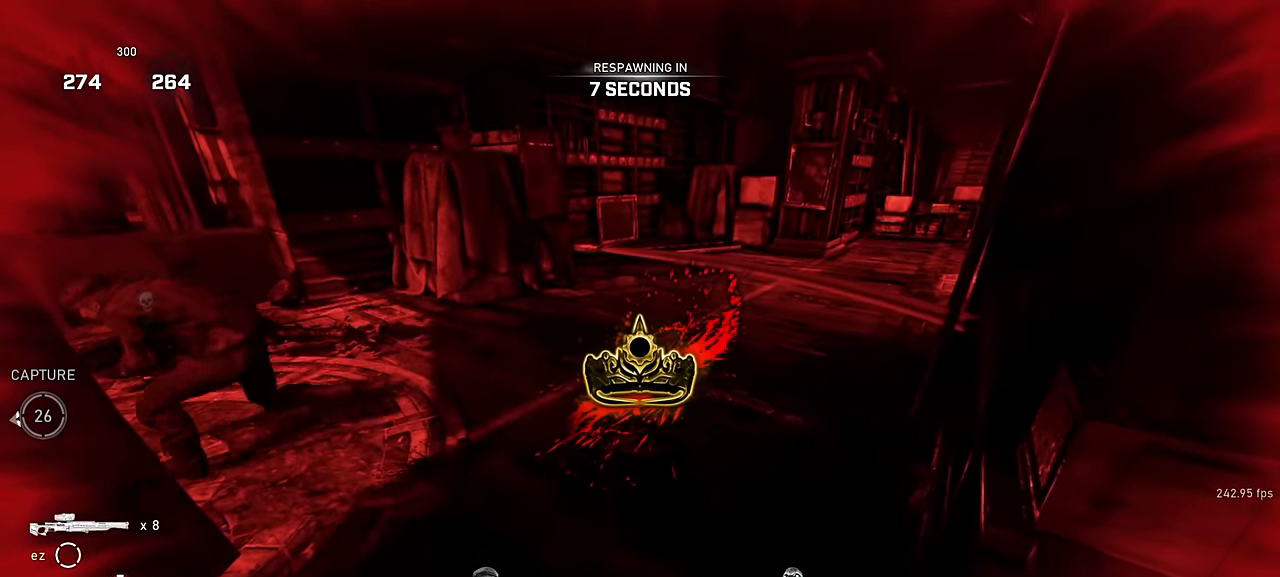
{"keys": [], "mouse": [], "events": [[417, "tab", "down"], [483, "tab", "up"]]}
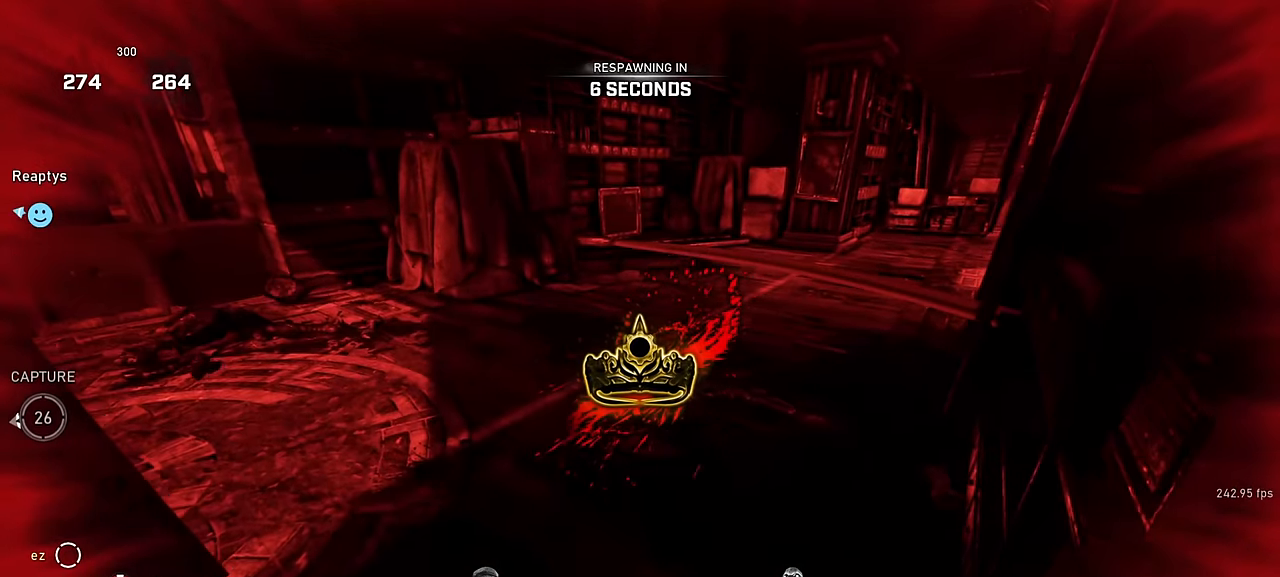
{"keys": [], "mouse": [], "events": [[83, "tab", "down"], [150, "tab", "up"]]}
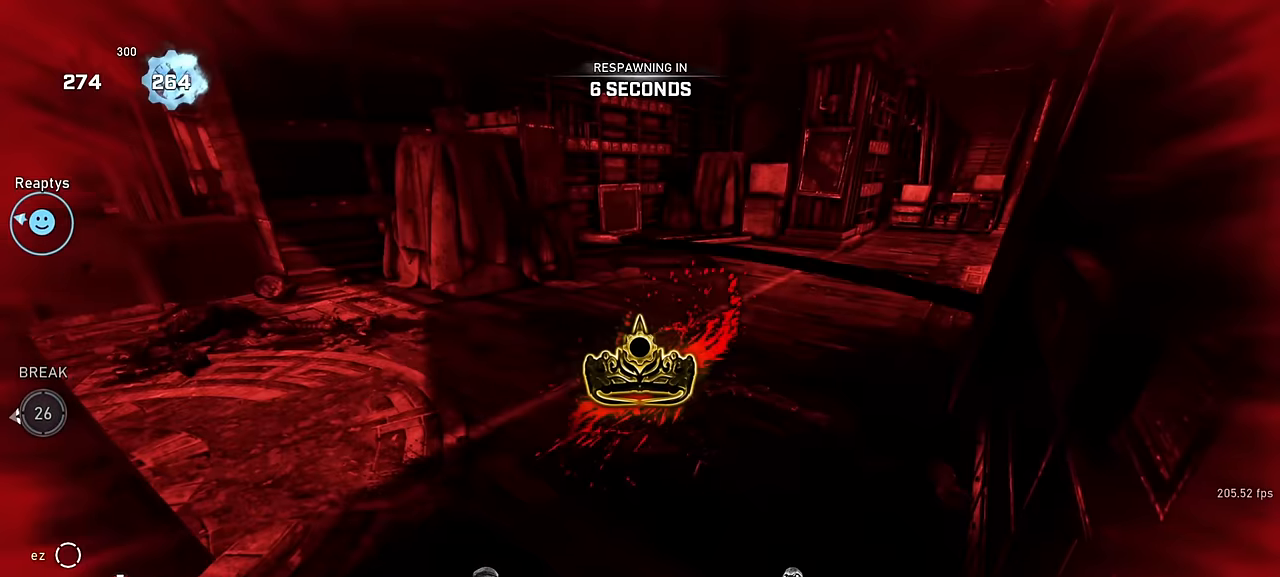
{"keys": [], "mouse": [], "events": []}
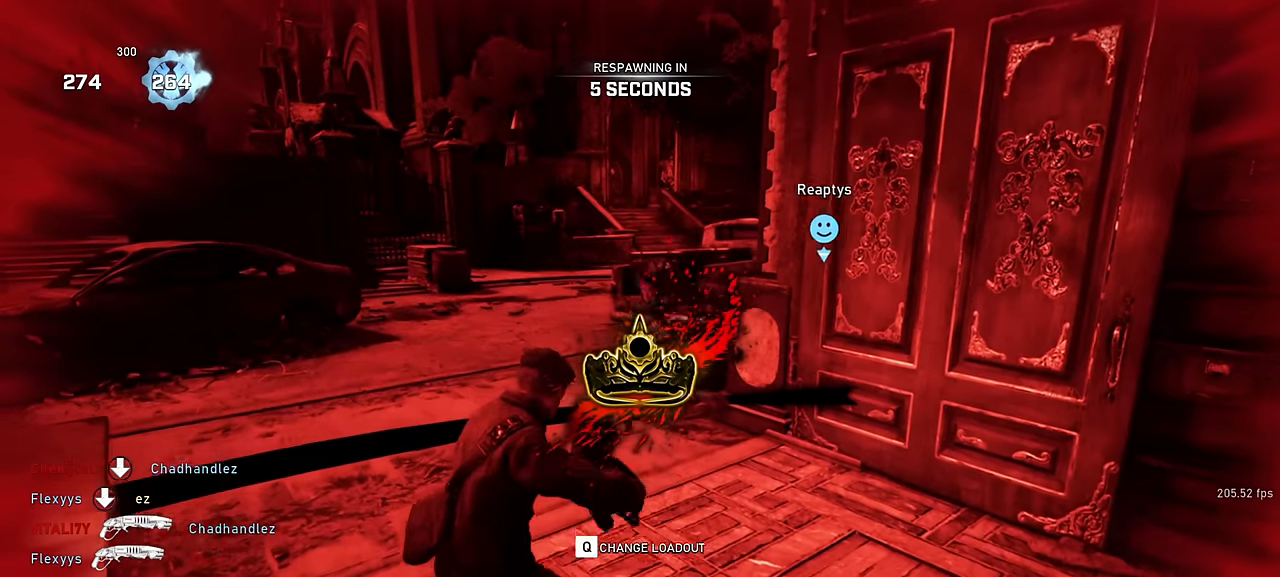
{"keys": [], "mouse": [], "events": []}
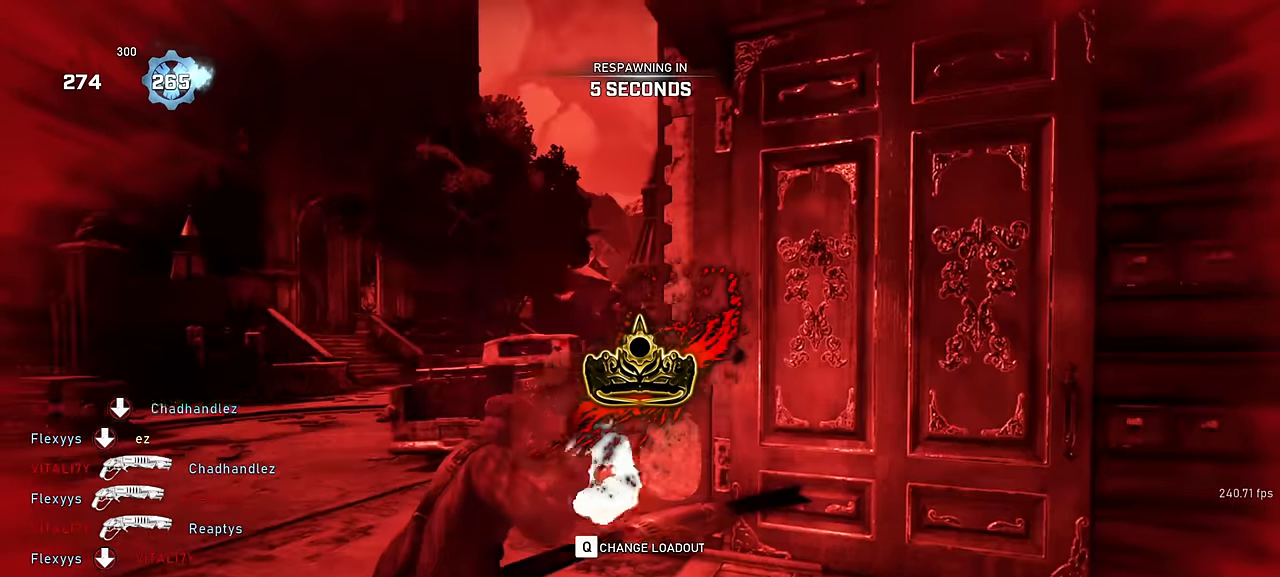
{"keys": [], "mouse": [], "events": []}
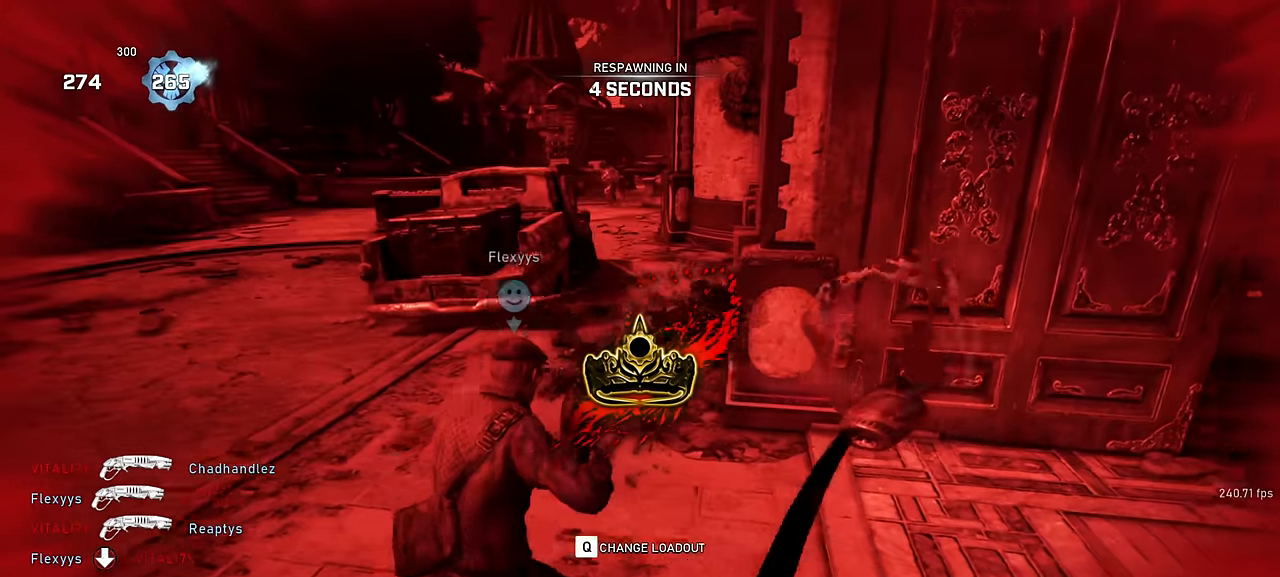
{"keys": [], "mouse": [], "events": []}